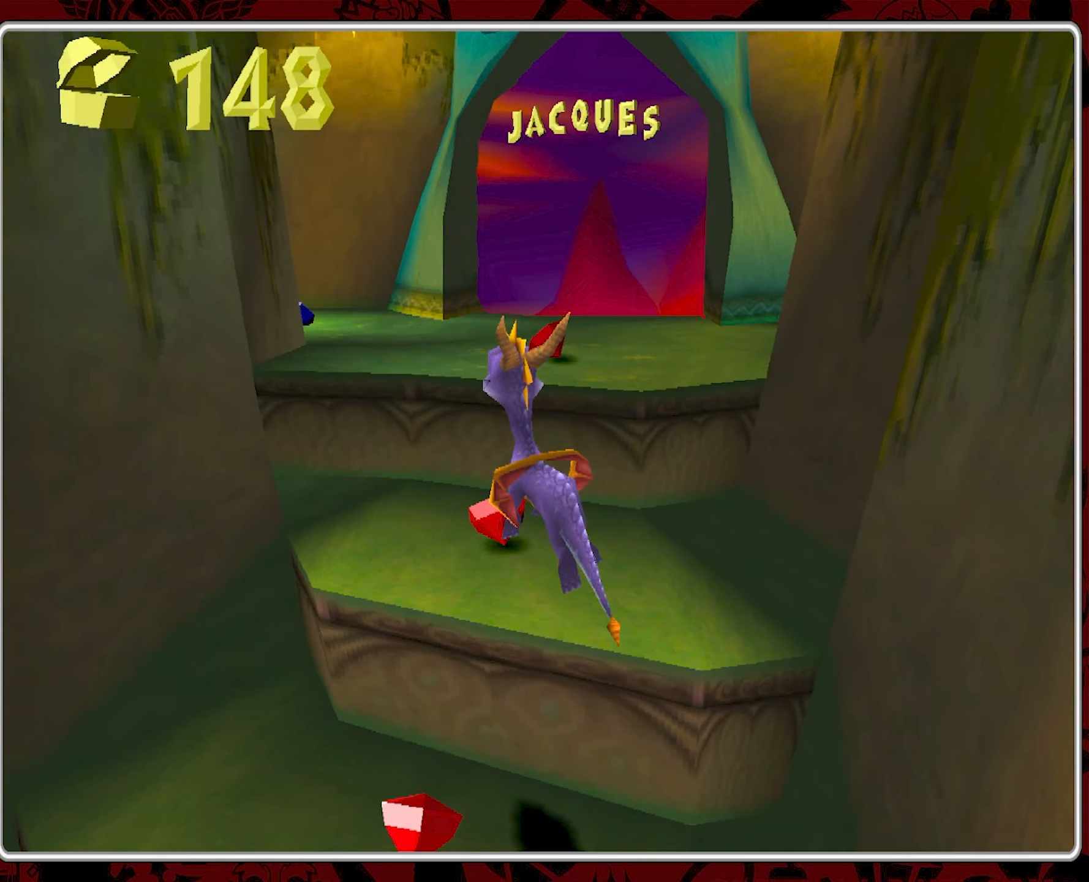
Gameplay with a controller (PlayStation layout); each line is a JSON object with the inputs held at the frame after it. "events" lists button and stick changes between this image and that frame as [ms after this image, input, new state], when the widget could be followed in between. Not read: right_stick.
{"buttons": ["CROSS"], "left_stick": "up-right", "events": [[34, "left_stick", "up"], [200, "left_stick", "center"], [350, "left_stick", "up-right"], [434, "CROSS", "down"]]}
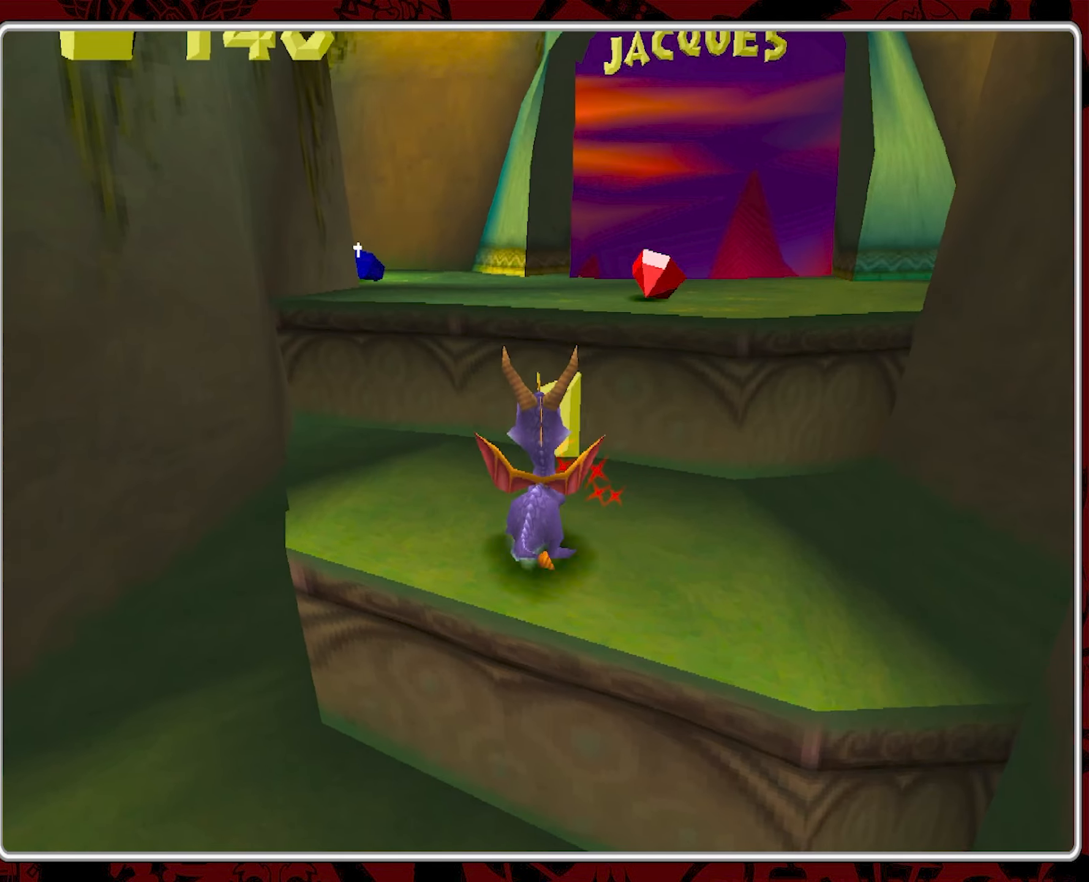
{"buttons": [], "left_stick": "up-left", "events": [[150, "left_stick", "up"], [167, "CROSS", "up"], [317, "left_stick", "up-left"]]}
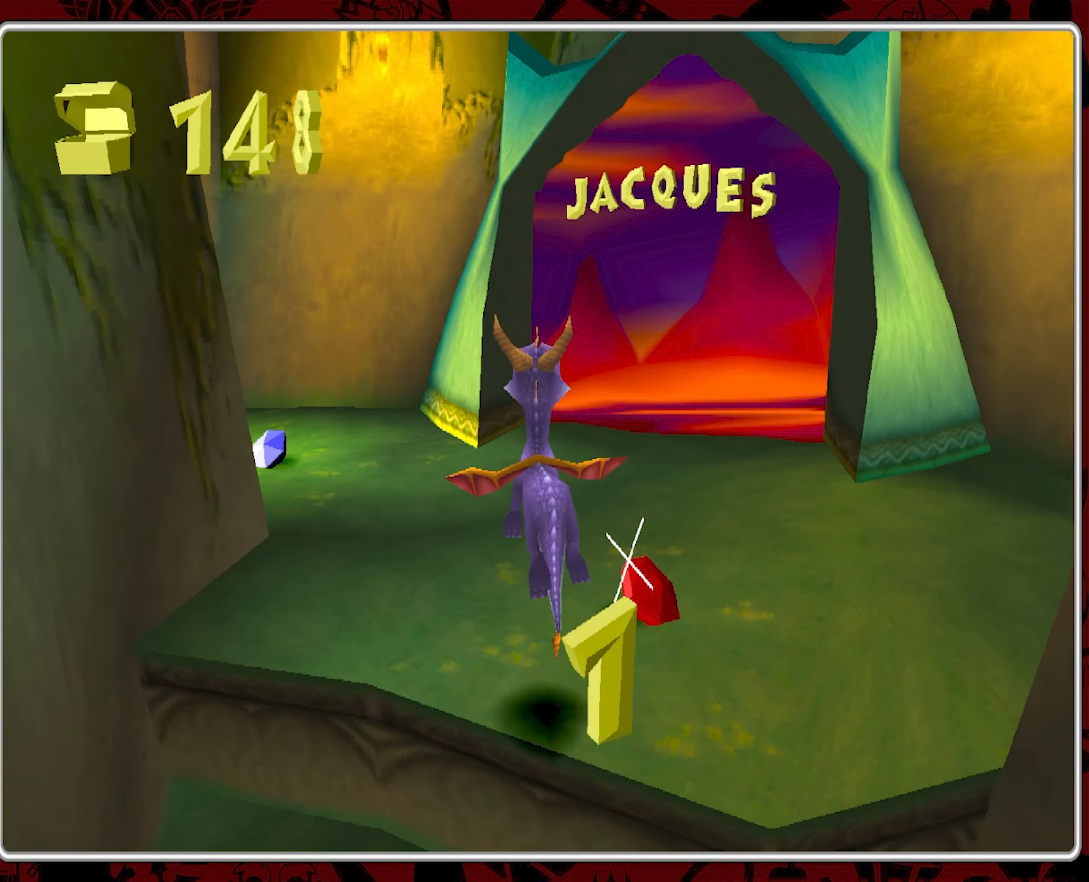
{"buttons": [], "left_stick": "up-left", "events": [[234, "left_stick", "up"], [484, "left_stick", "up-left"]]}
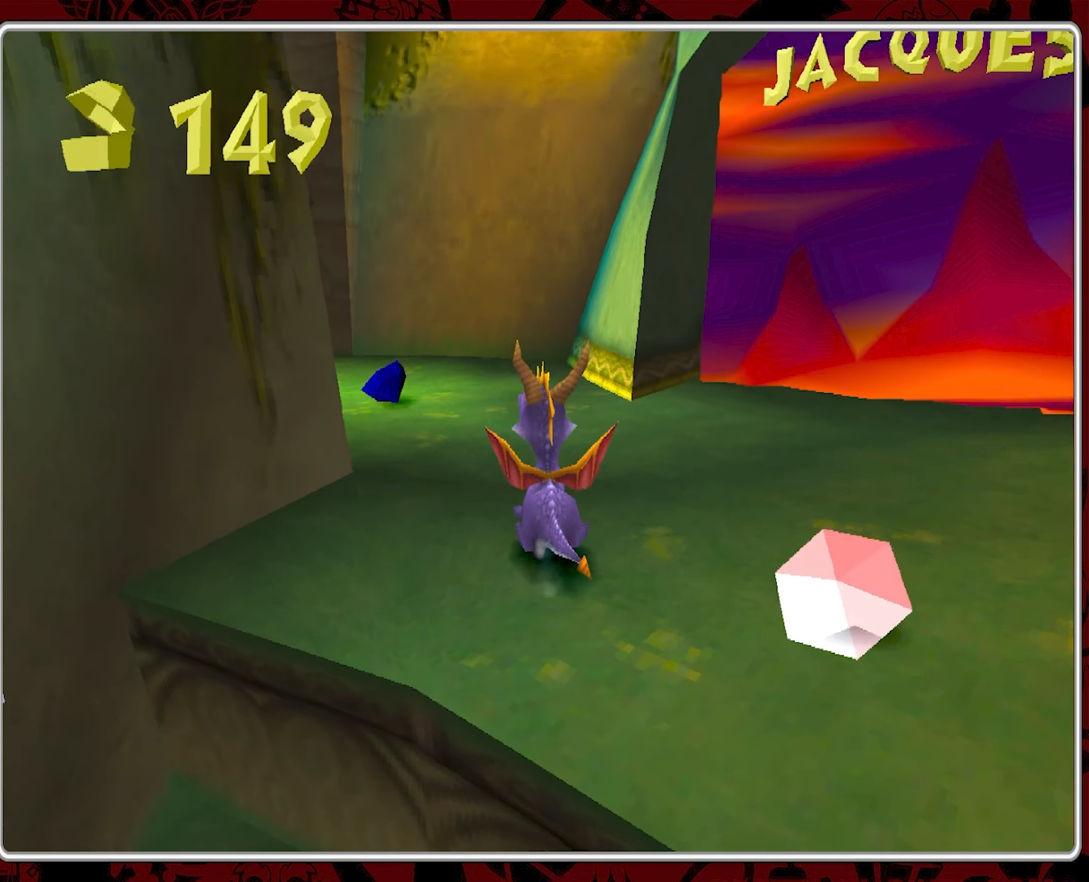
{"buttons": [], "left_stick": "up", "events": [[284, "left_stick", "up"]]}
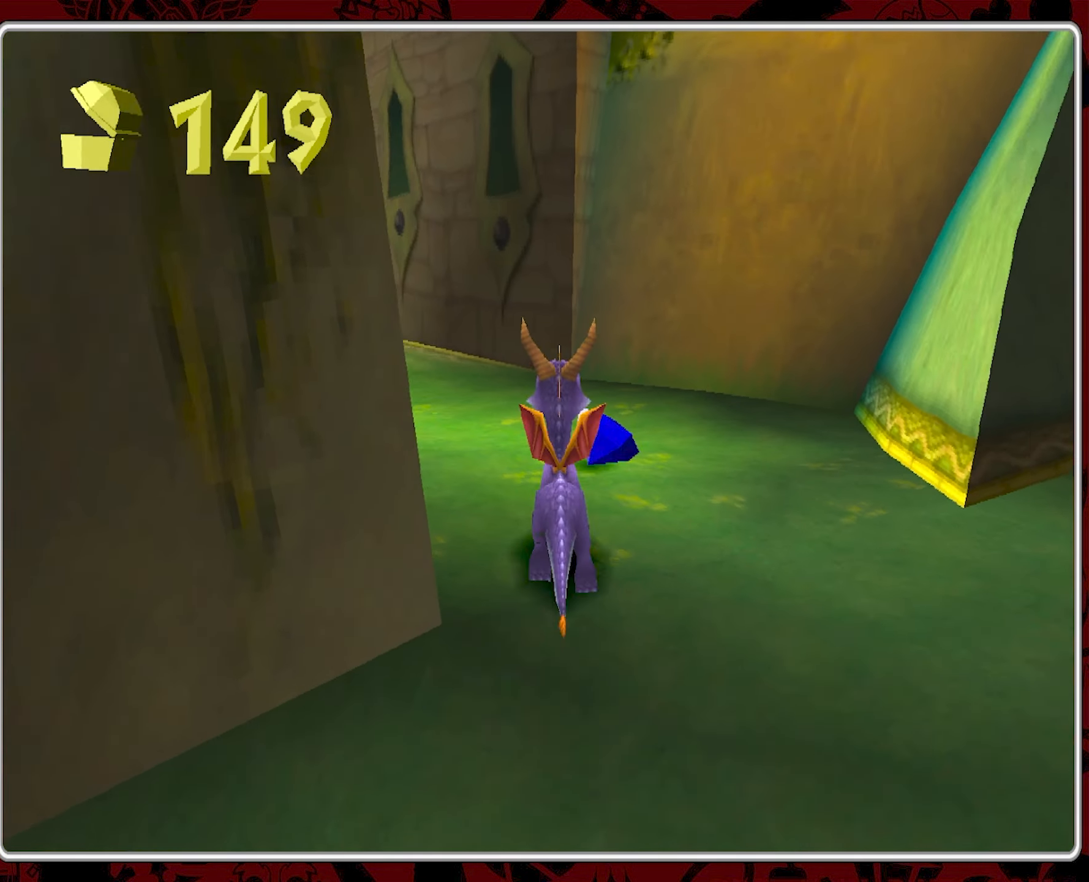
{"buttons": [], "left_stick": "up-left", "events": [[284, "left_stick", "up-left"]]}
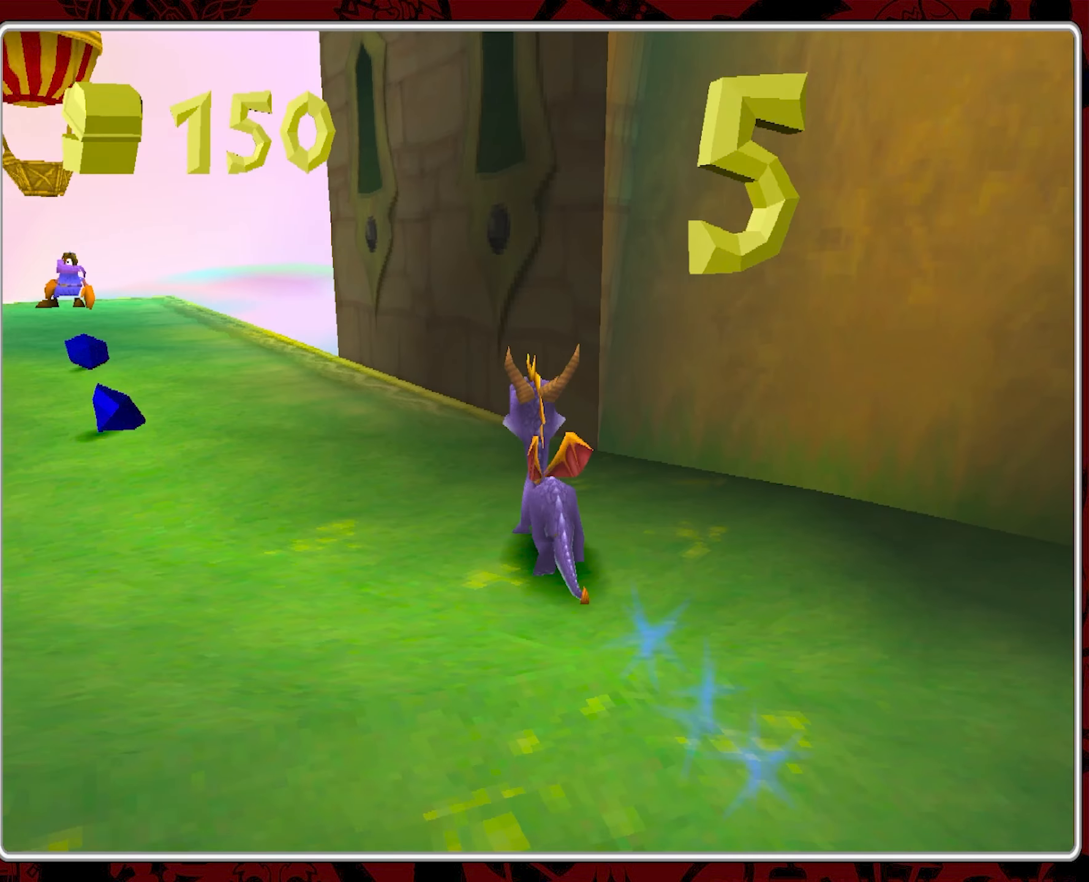
{"buttons": [], "left_stick": "up-right", "events": [[450, "left_stick", "up-right"]]}
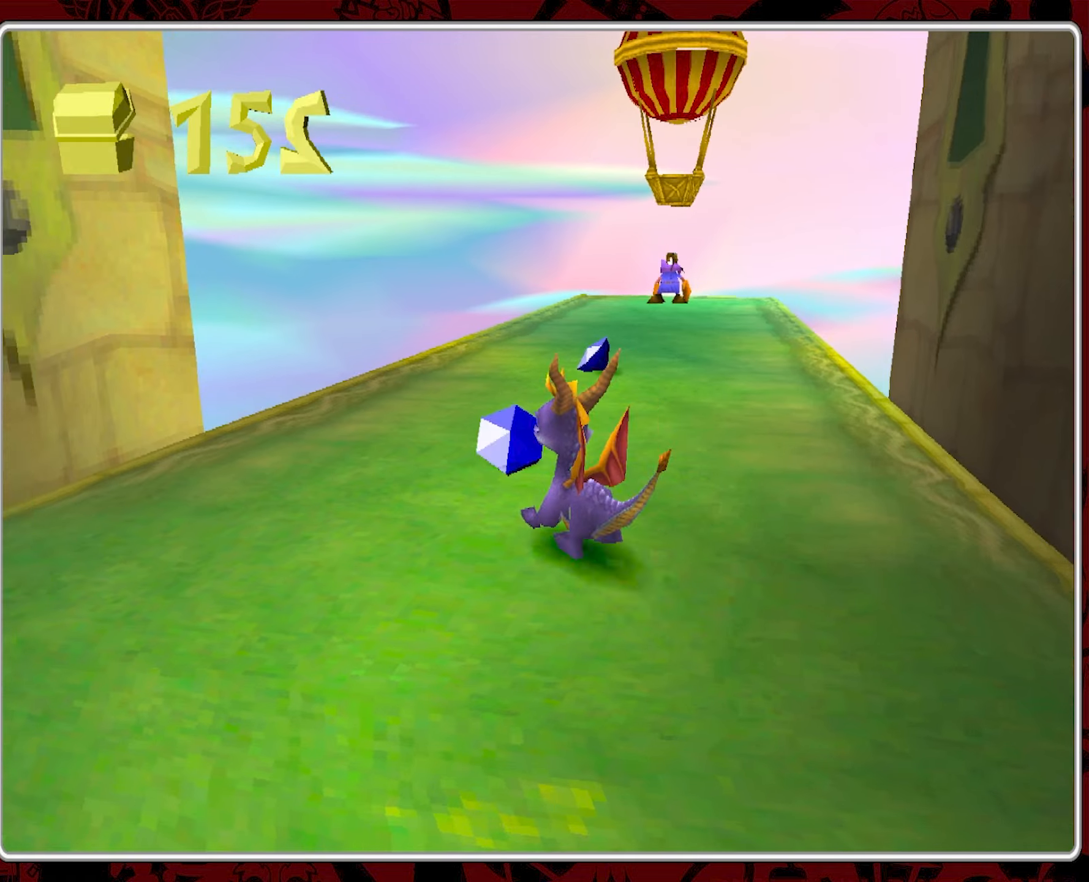
{"buttons": [], "left_stick": "up", "events": [[400, "left_stick", "up"]]}
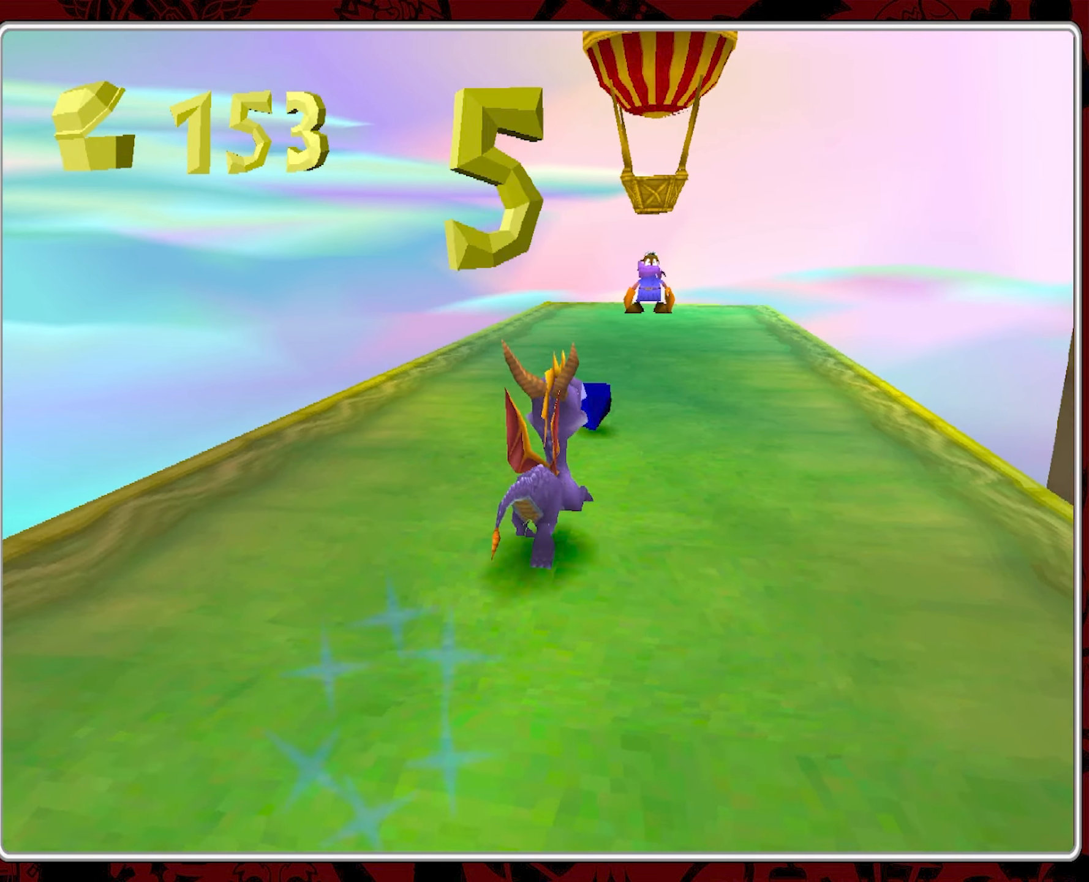
{"buttons": [], "left_stick": "down-right", "events": [[250, "left_stick", "center"], [500, "left_stick", "down-right"]]}
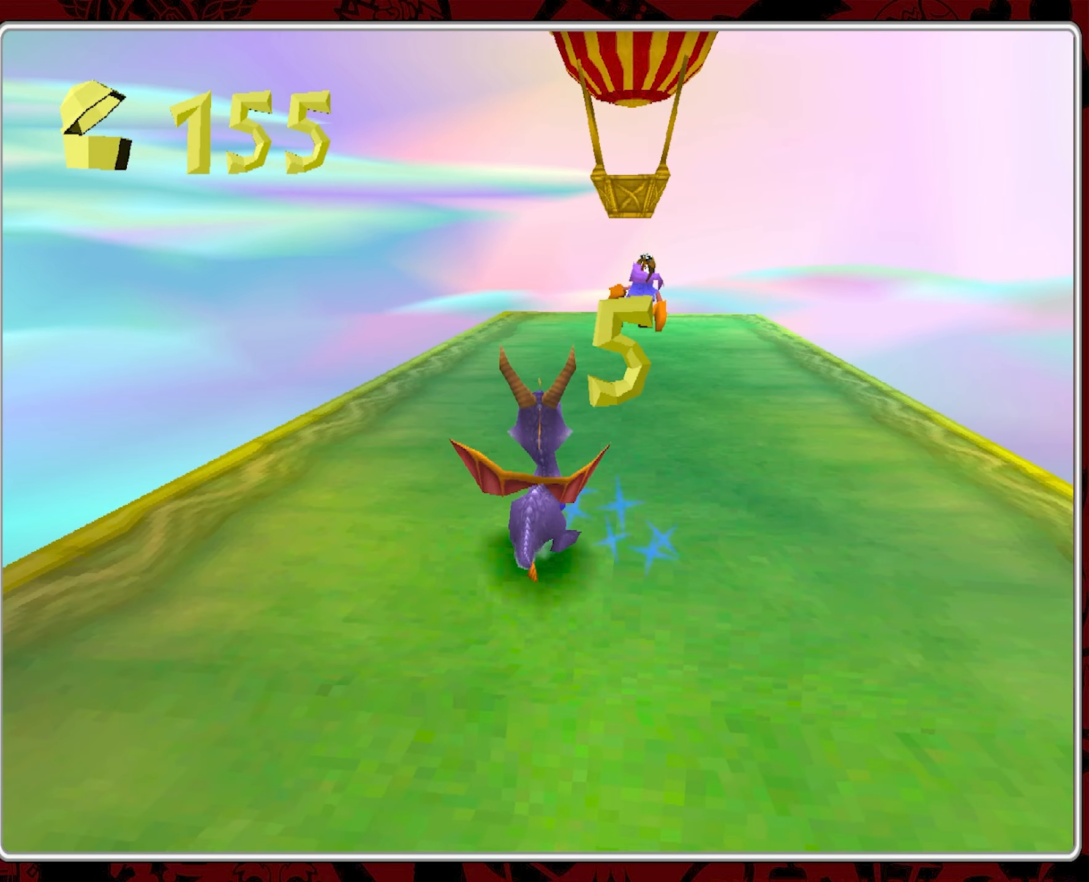
{"buttons": [], "left_stick": "down-right", "events": []}
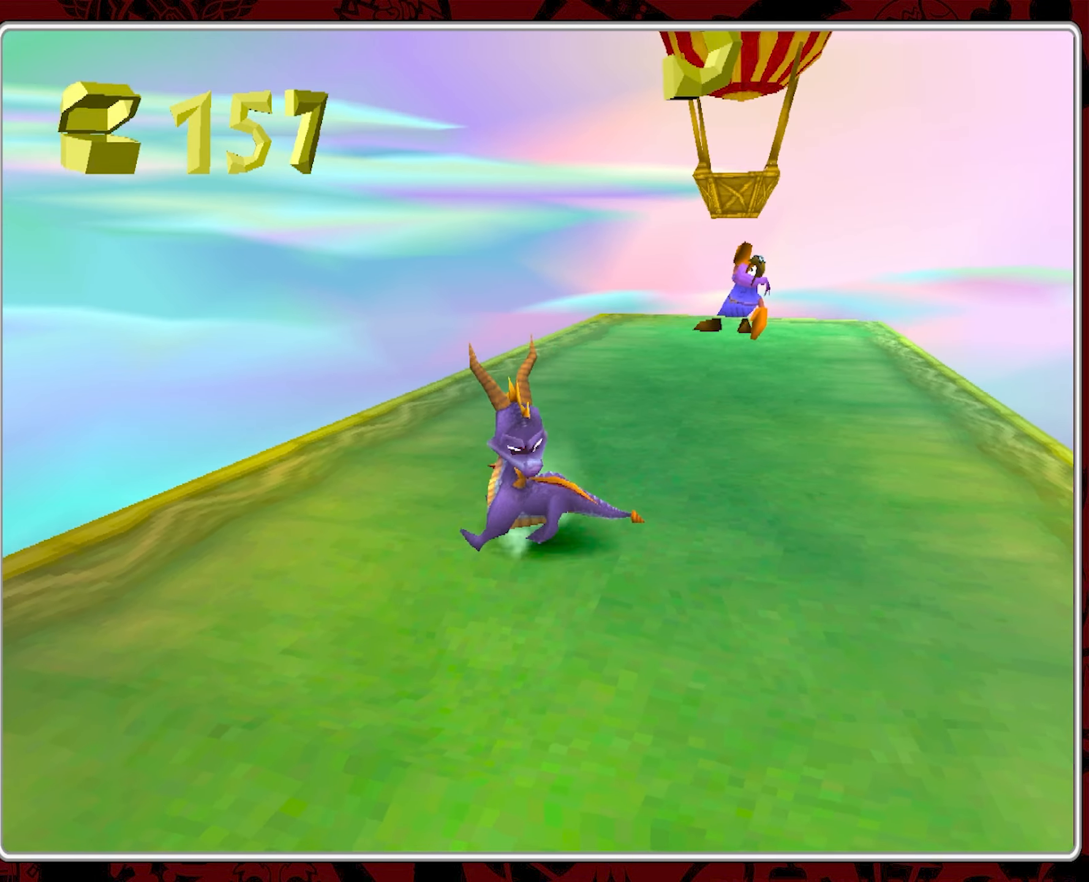
{"buttons": [], "left_stick": "center", "events": [[83, "left_stick", "down"], [316, "left_stick", "center"]]}
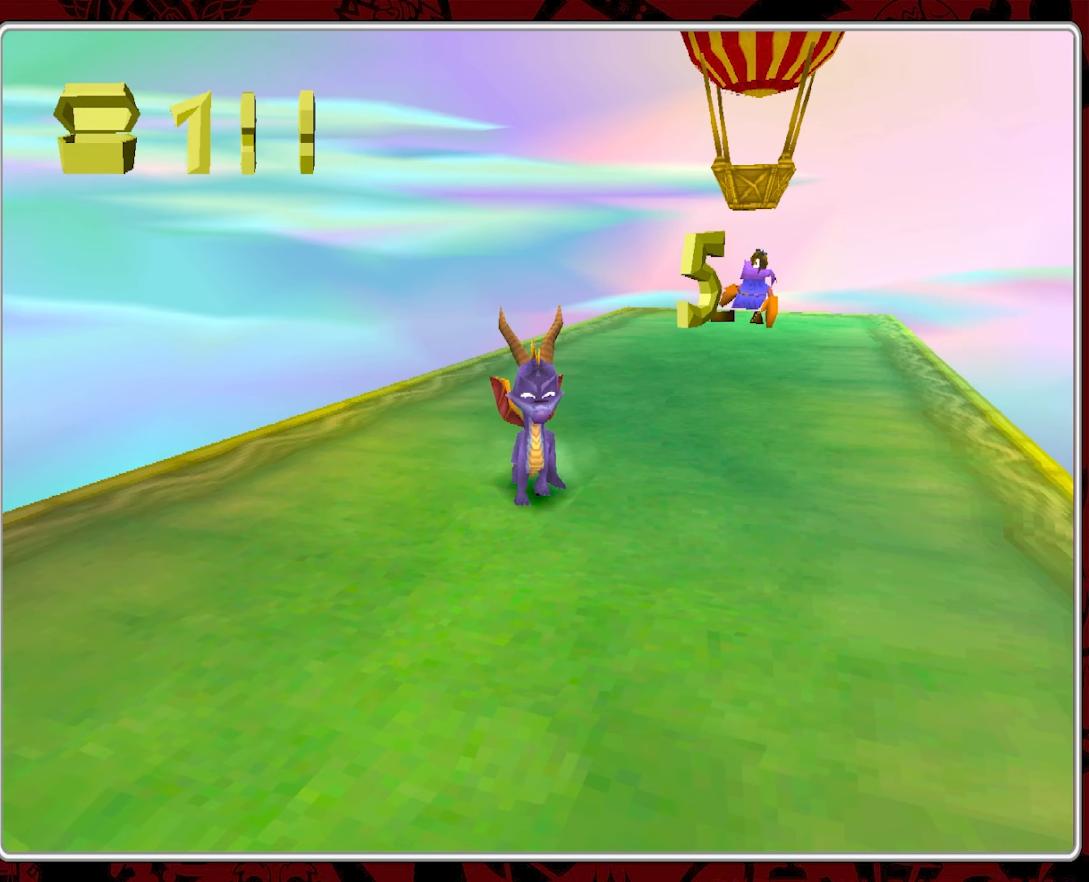
{"buttons": [], "left_stick": "left", "events": [[400, "left_stick", "left"]]}
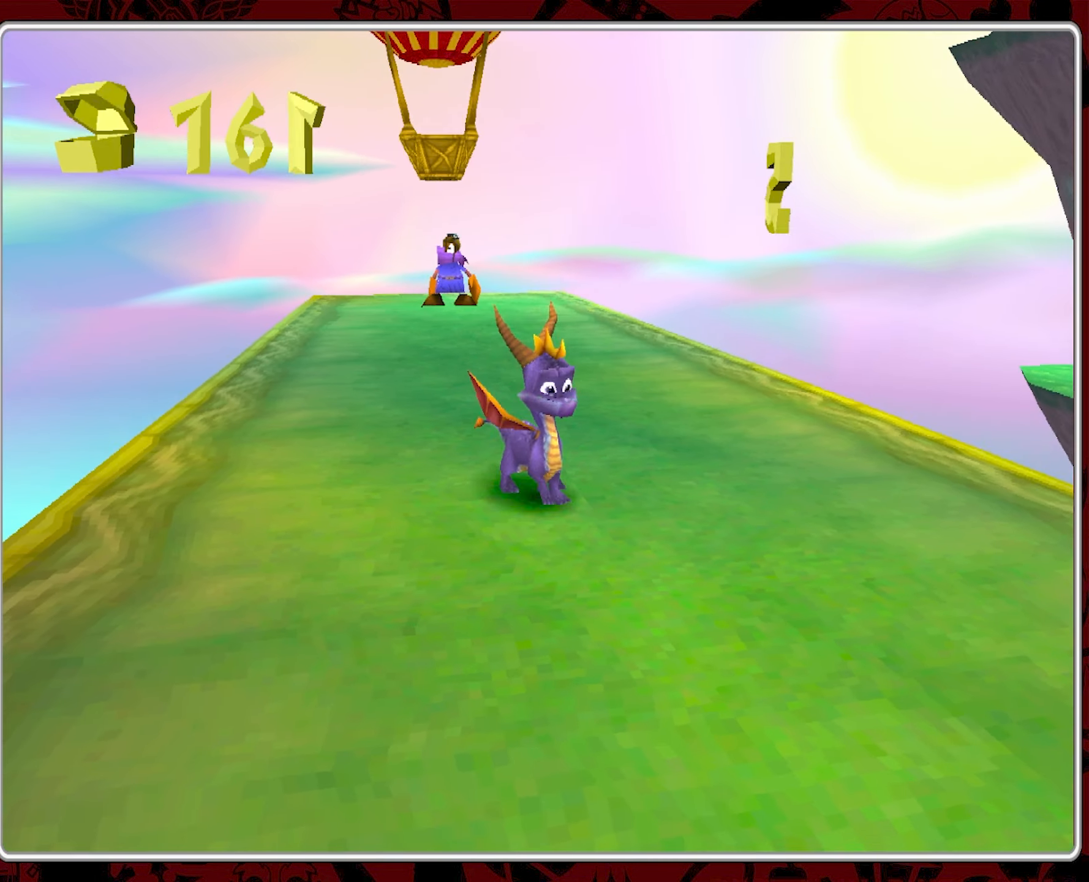
{"buttons": [], "left_stick": "center", "events": [[66, "left_stick", "center"]]}
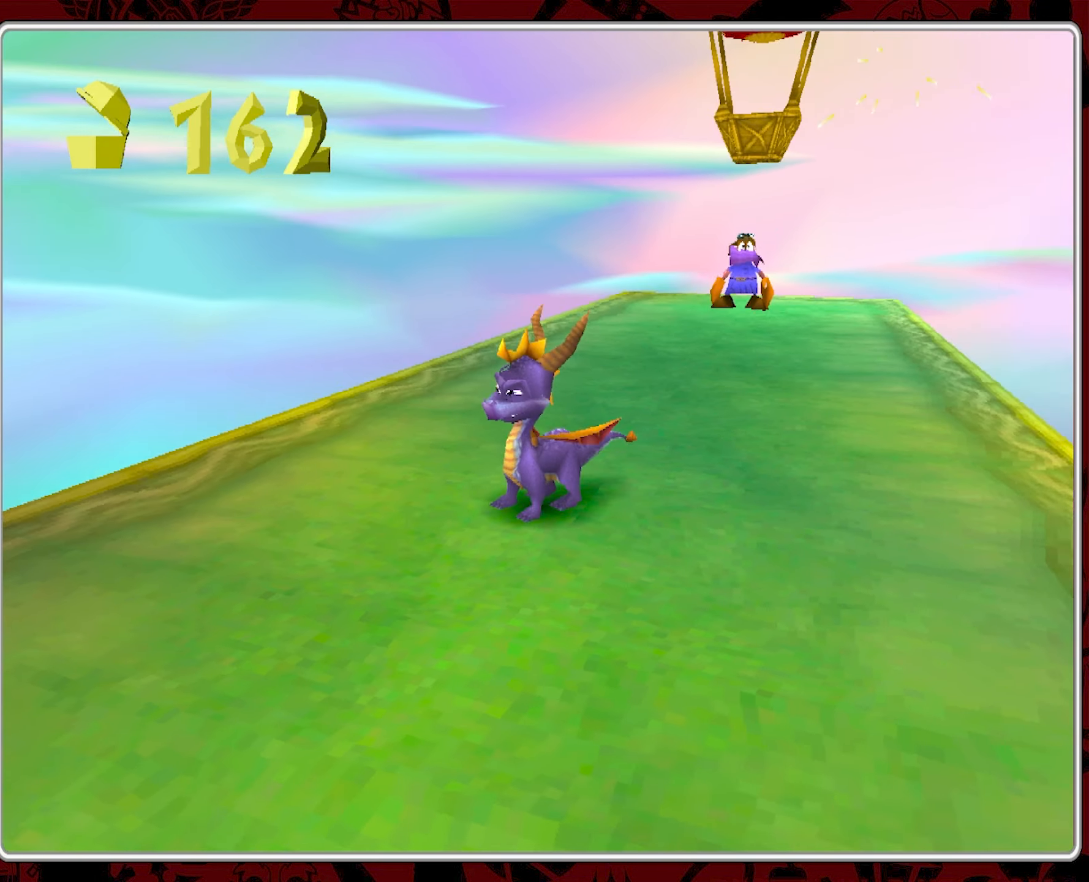
{"buttons": [], "left_stick": "right", "events": [[100, "left_stick", "right"]]}
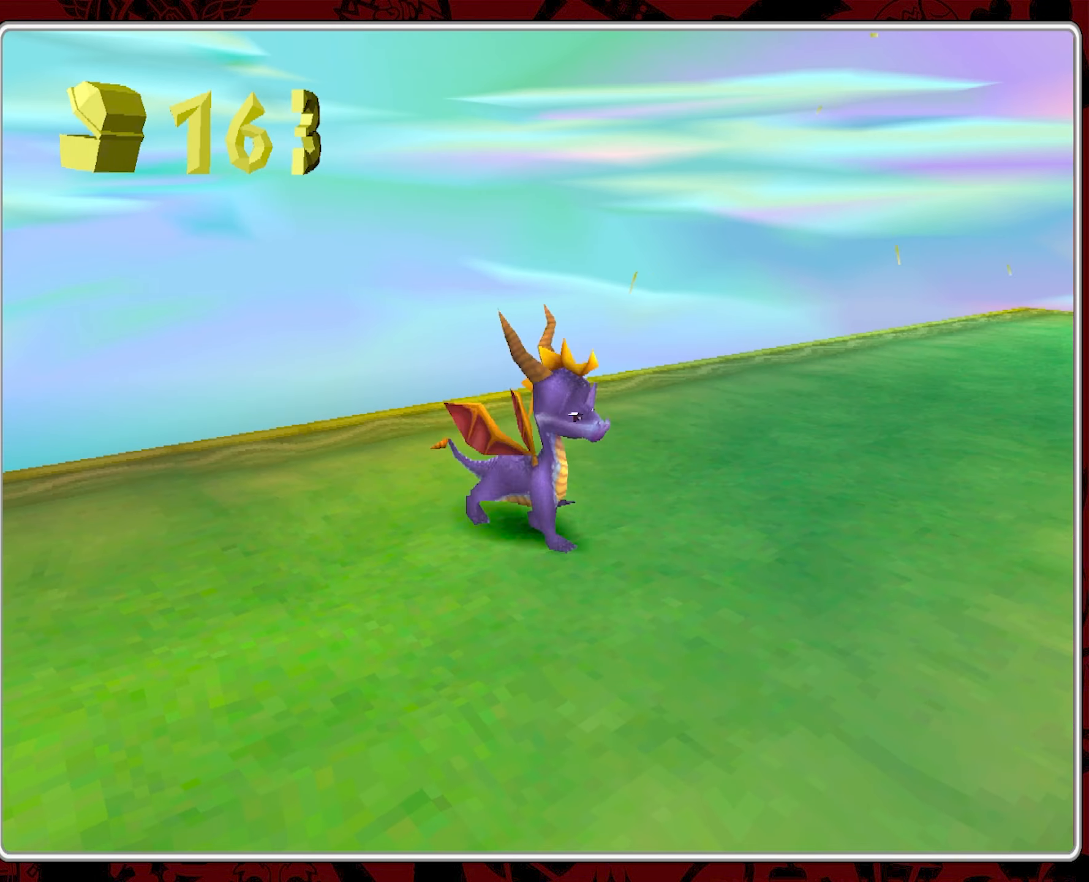
{"buttons": [], "left_stick": "center", "events": [[116, "left_stick", "center"]]}
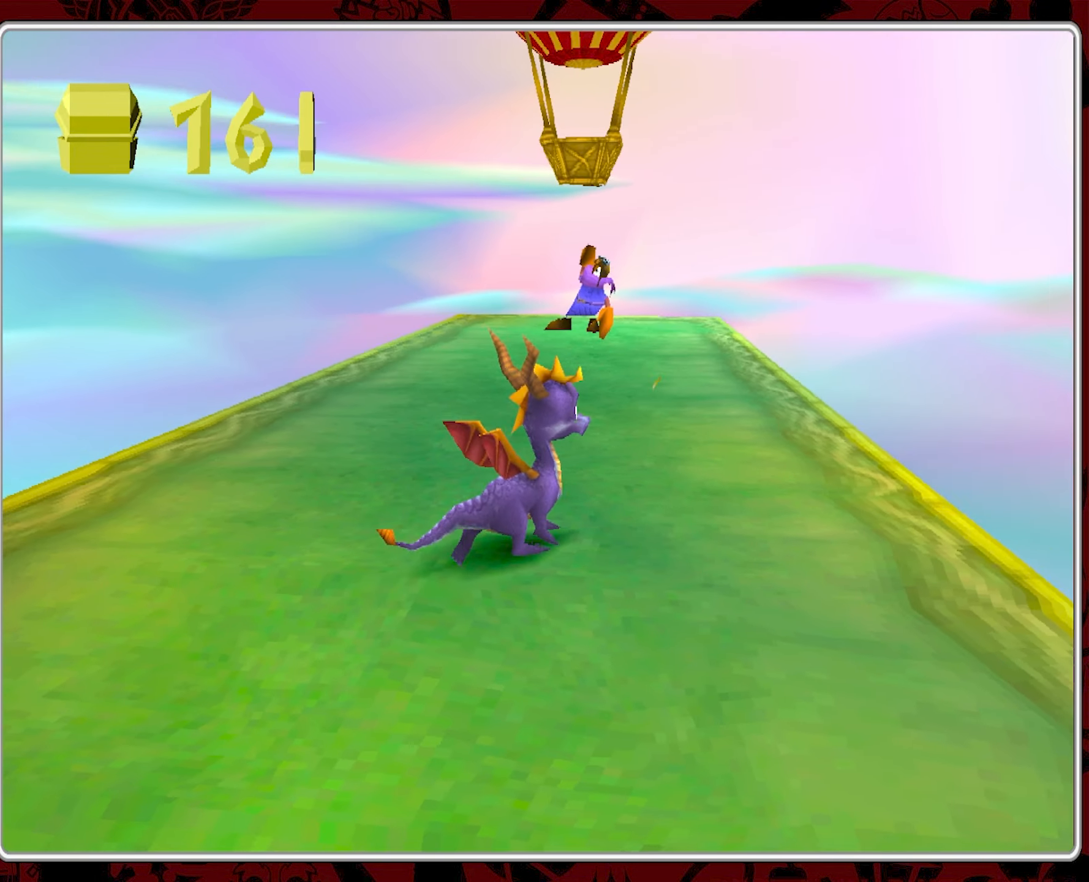
{"buttons": [], "left_stick": "right", "events": [[333, "left_stick", "right"]]}
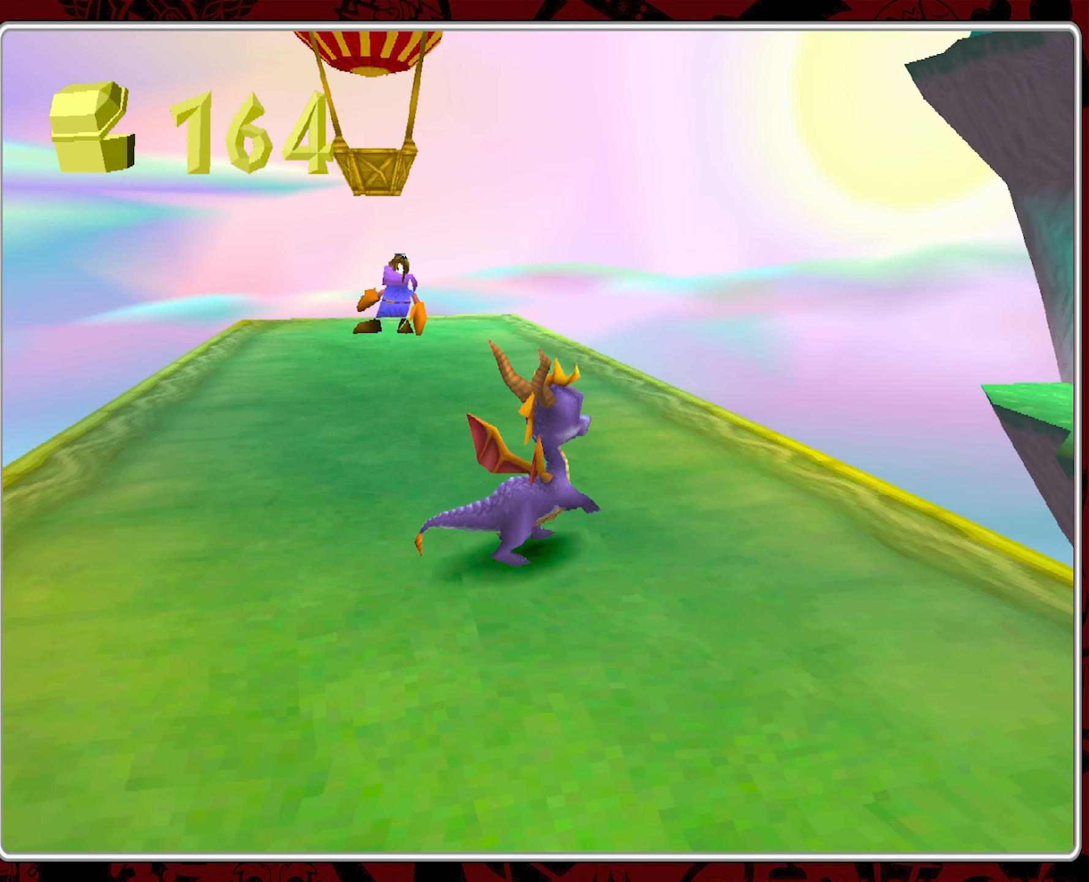
{"buttons": [], "left_stick": "center", "events": [[50, "left_stick", "center"]]}
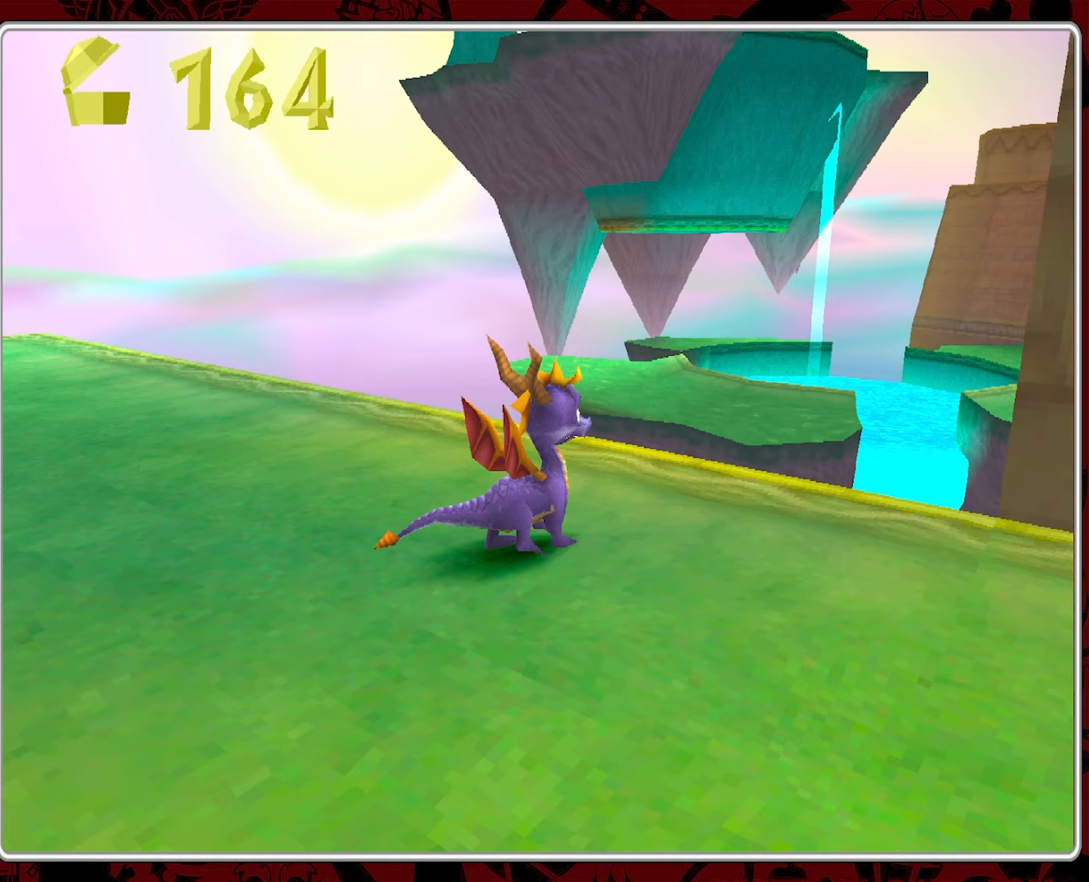
{"buttons": [], "left_stick": "right", "events": [[17, "left_stick", "down-right"], [500, "left_stick", "right"]]}
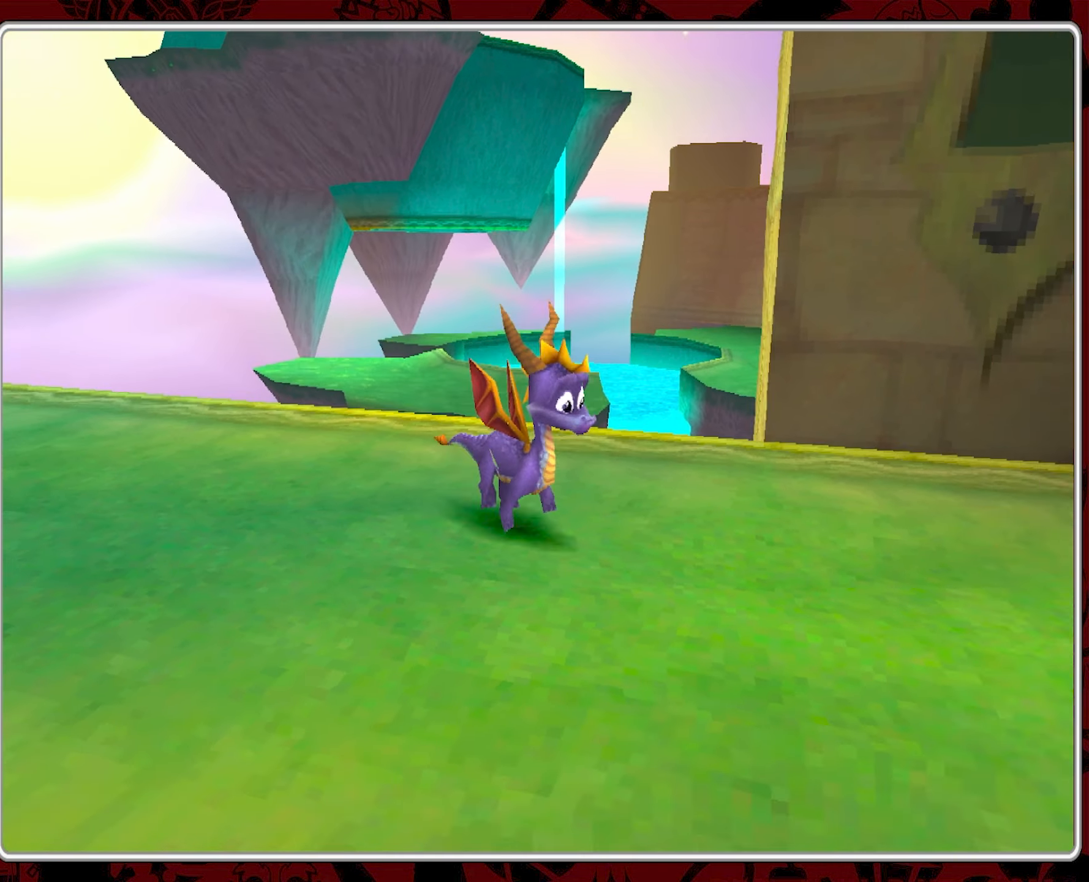
{"buttons": [], "left_stick": "center", "events": [[167, "left_stick", "up-right"], [367, "left_stick", "center"]]}
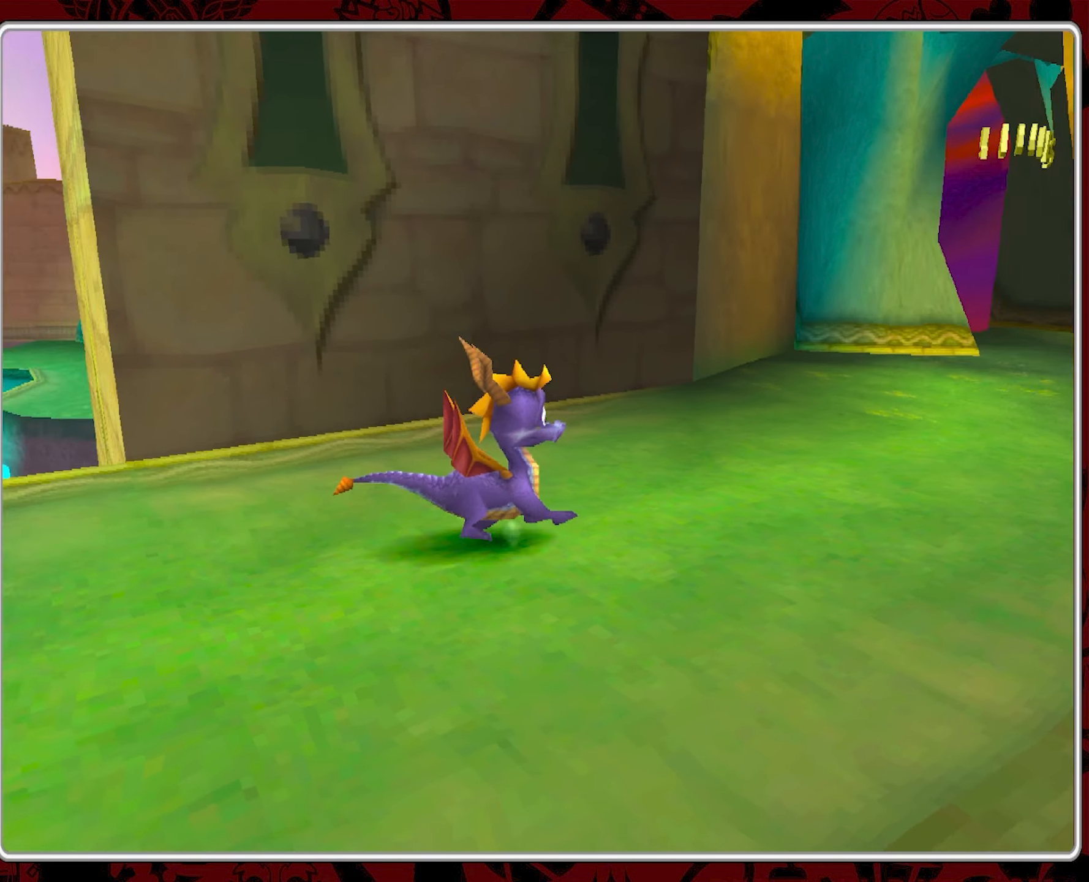
{"buttons": [], "left_stick": "up", "events": [[133, "left_stick", "up-right"], [400, "left_stick", "up"]]}
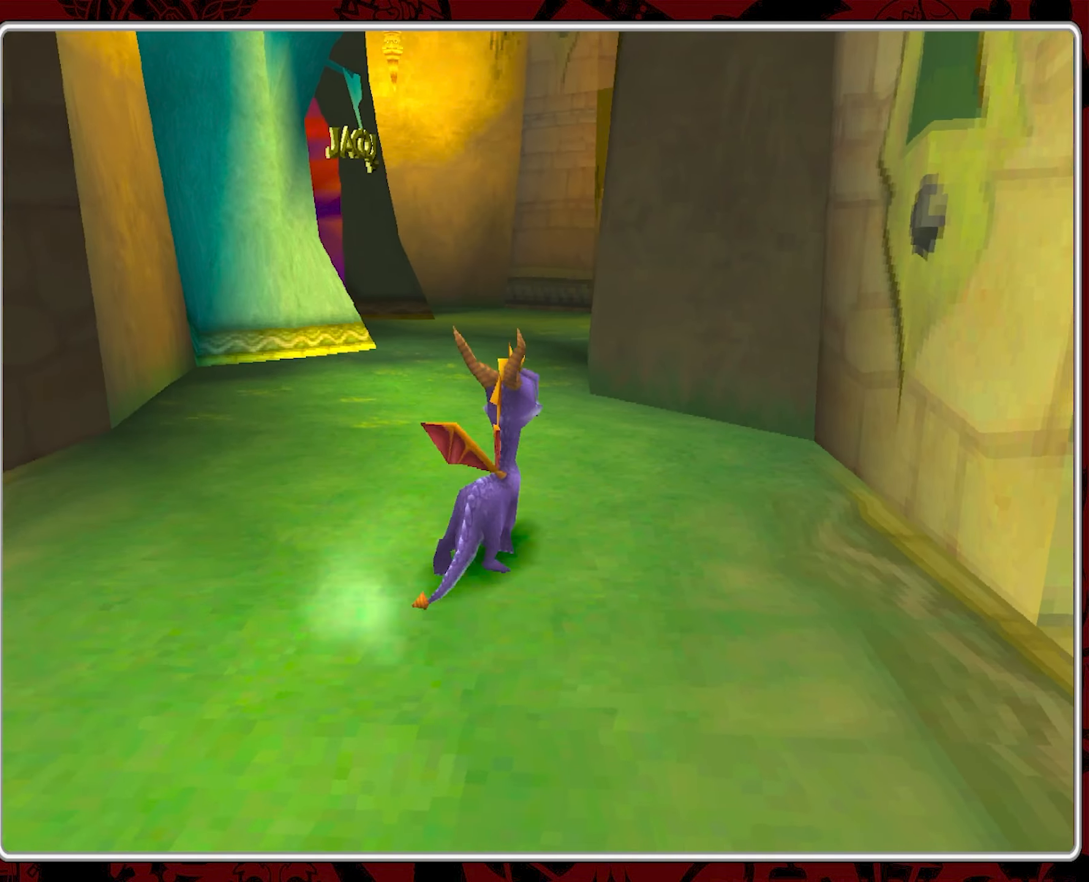
{"buttons": [], "left_stick": "up", "events": [[33, "left_stick", "up-left"], [250, "left_stick", "up"]]}
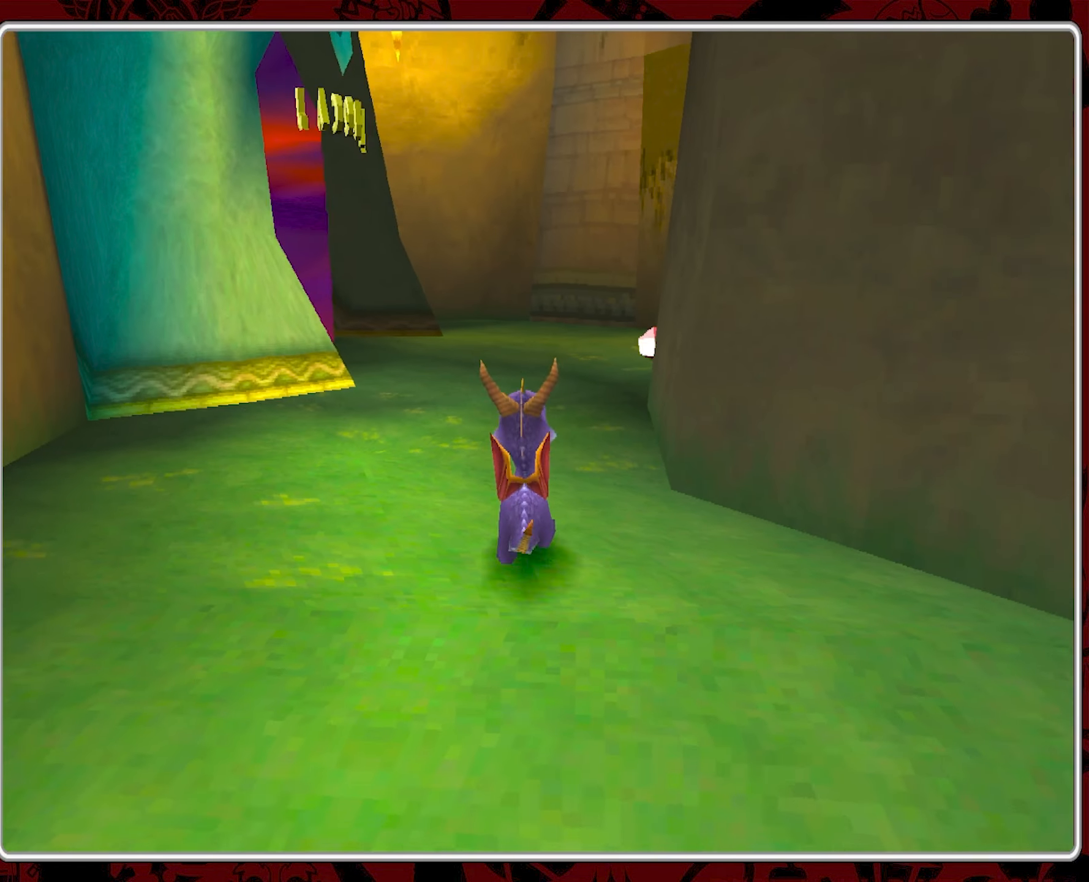
{"buttons": [], "left_stick": "up", "events": [[217, "left_stick", "up-right"], [467, "left_stick", "up"]]}
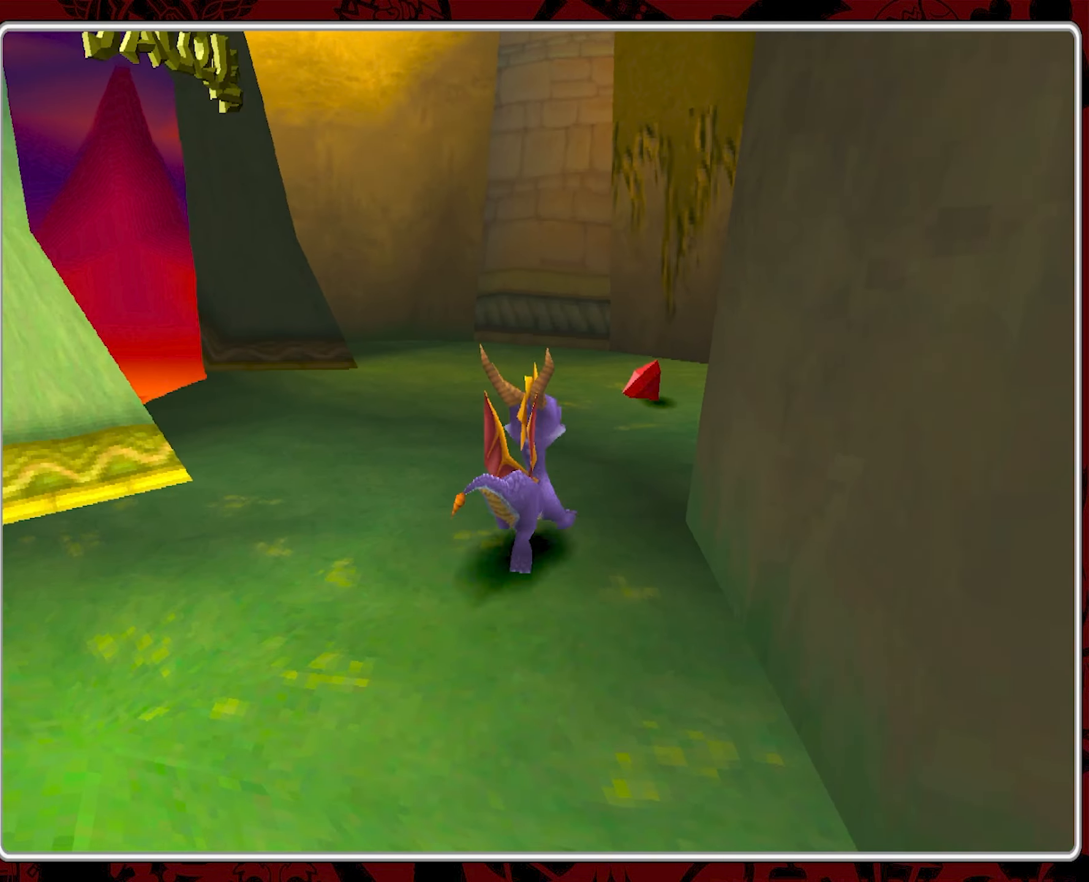
{"buttons": [], "left_stick": "up", "events": [[200, "left_stick", "up-right"], [417, "left_stick", "up"]]}
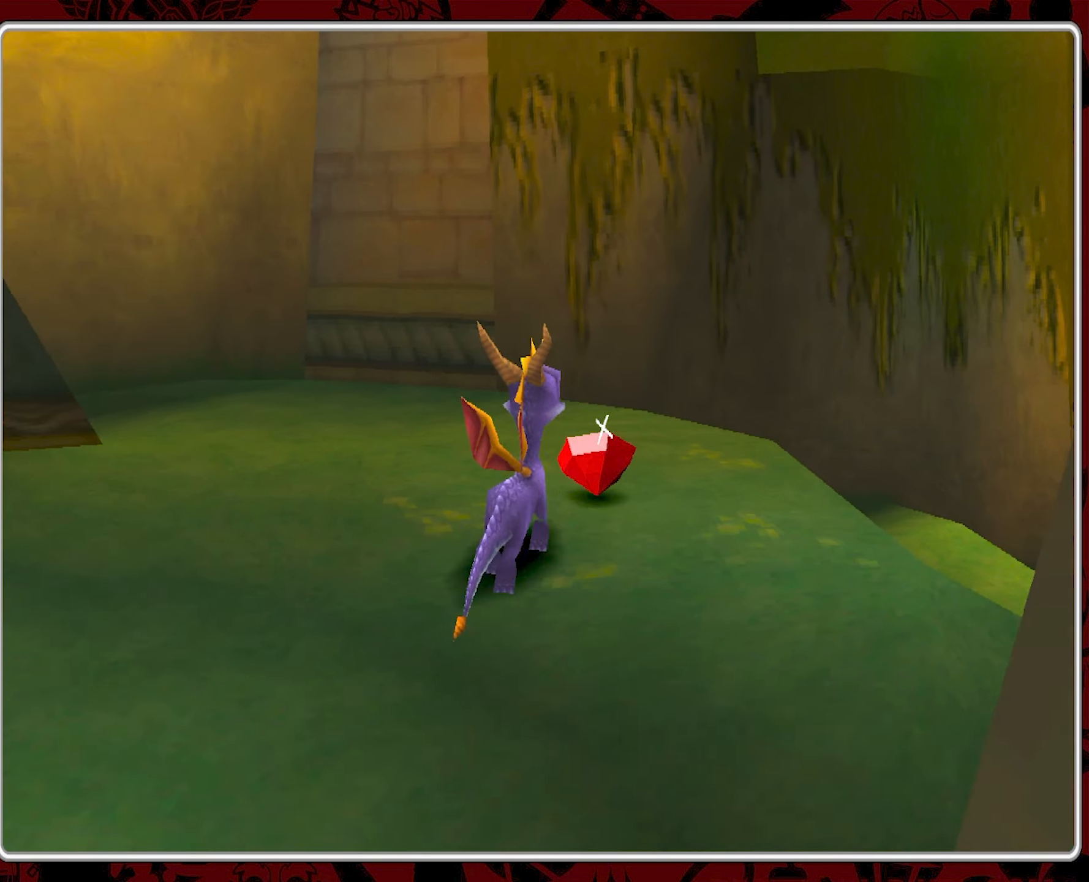
{"buttons": [], "left_stick": "right", "events": [[83, "left_stick", "right"]]}
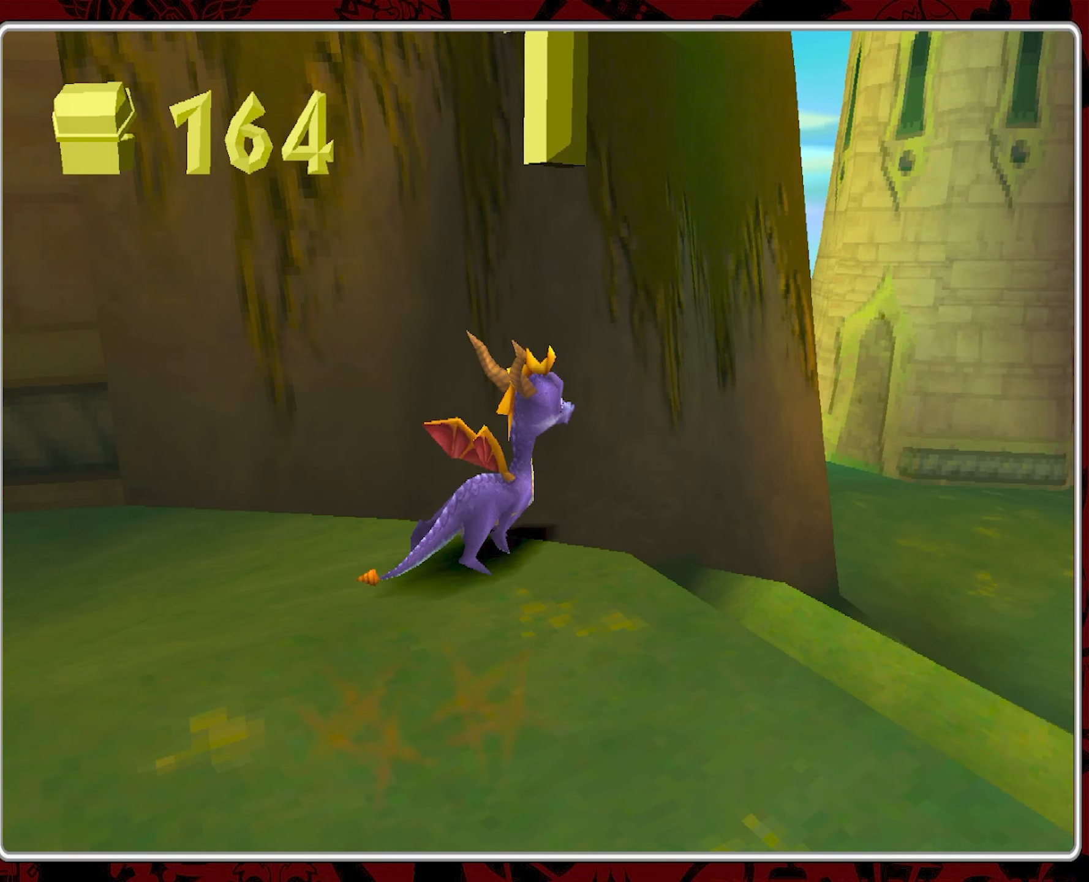
{"buttons": [], "left_stick": "up", "events": [[17, "left_stick", "up-right"], [250, "left_stick", "up"]]}
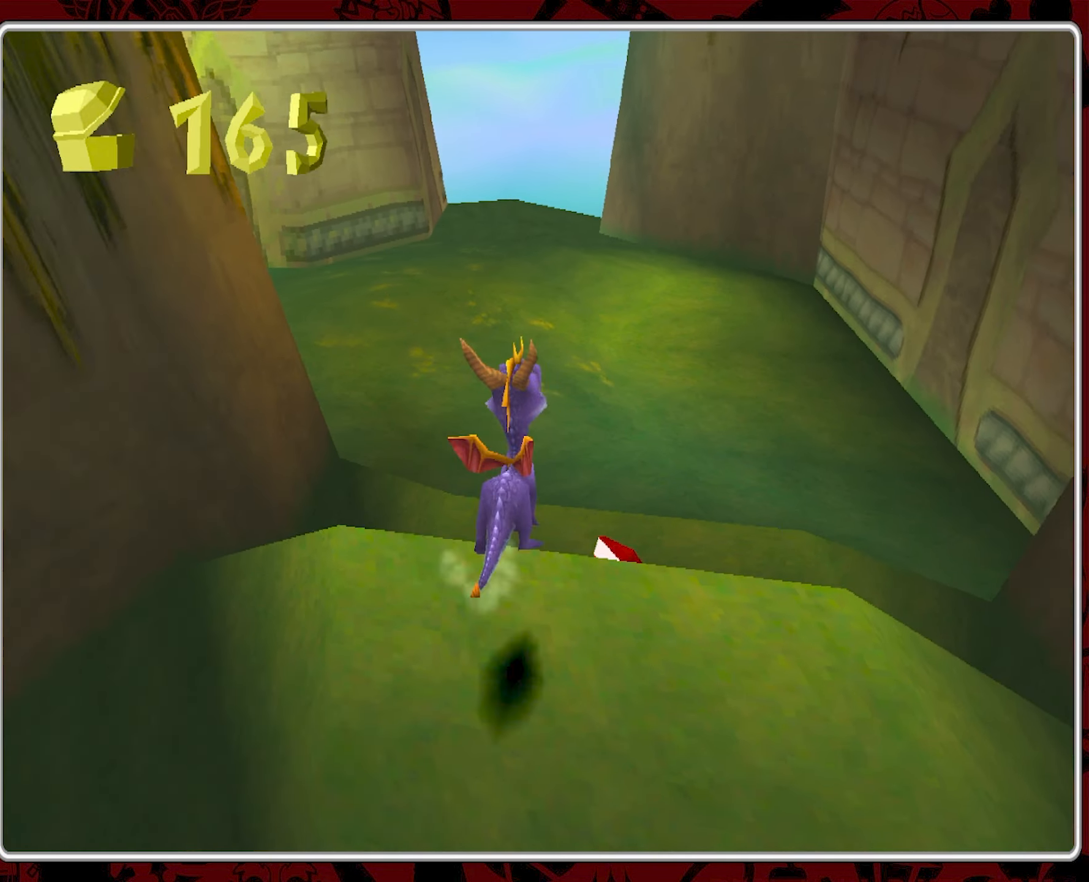
{"buttons": [], "left_stick": "center", "events": [[417, "left_stick", "center"]]}
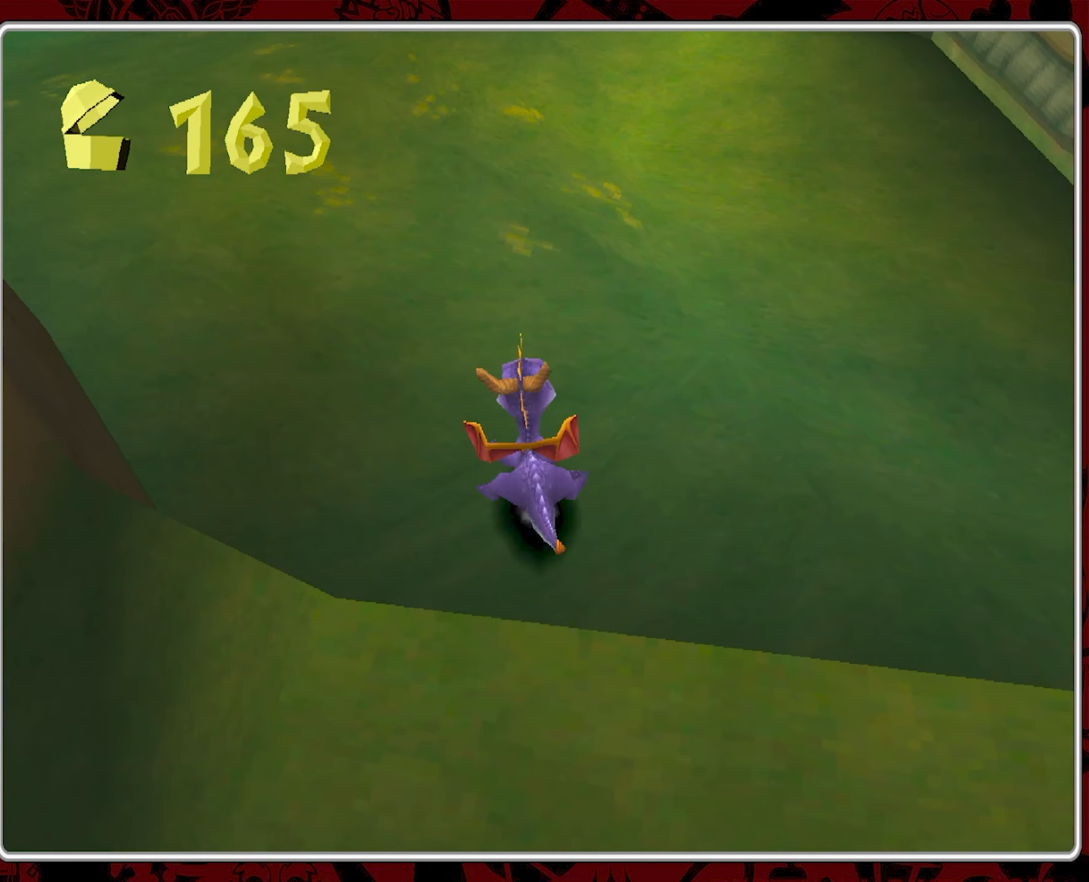
{"buttons": [], "left_stick": "down", "events": [[150, "left_stick", "down-right"], [233, "left_stick", "down"]]}
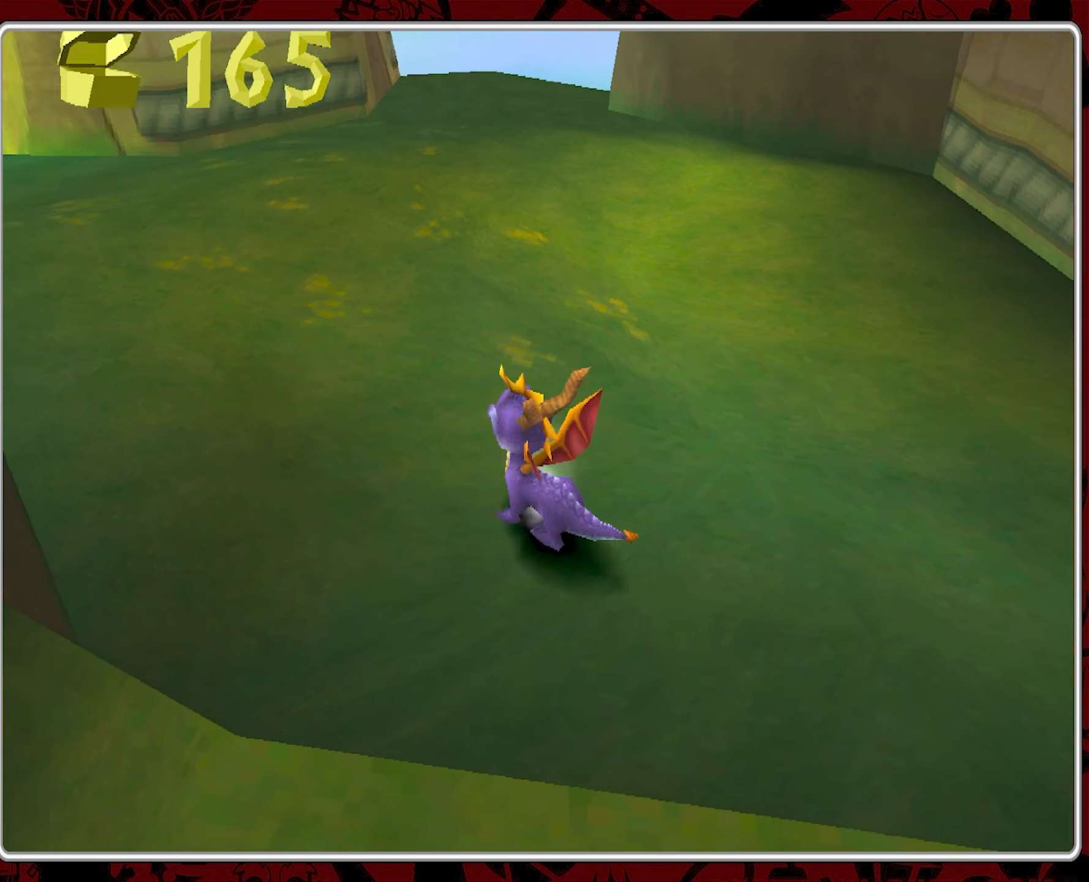
{"buttons": ["CROSS"], "left_stick": "down-left", "events": [[184, "CROSS", "down"], [367, "left_stick", "down-left"]]}